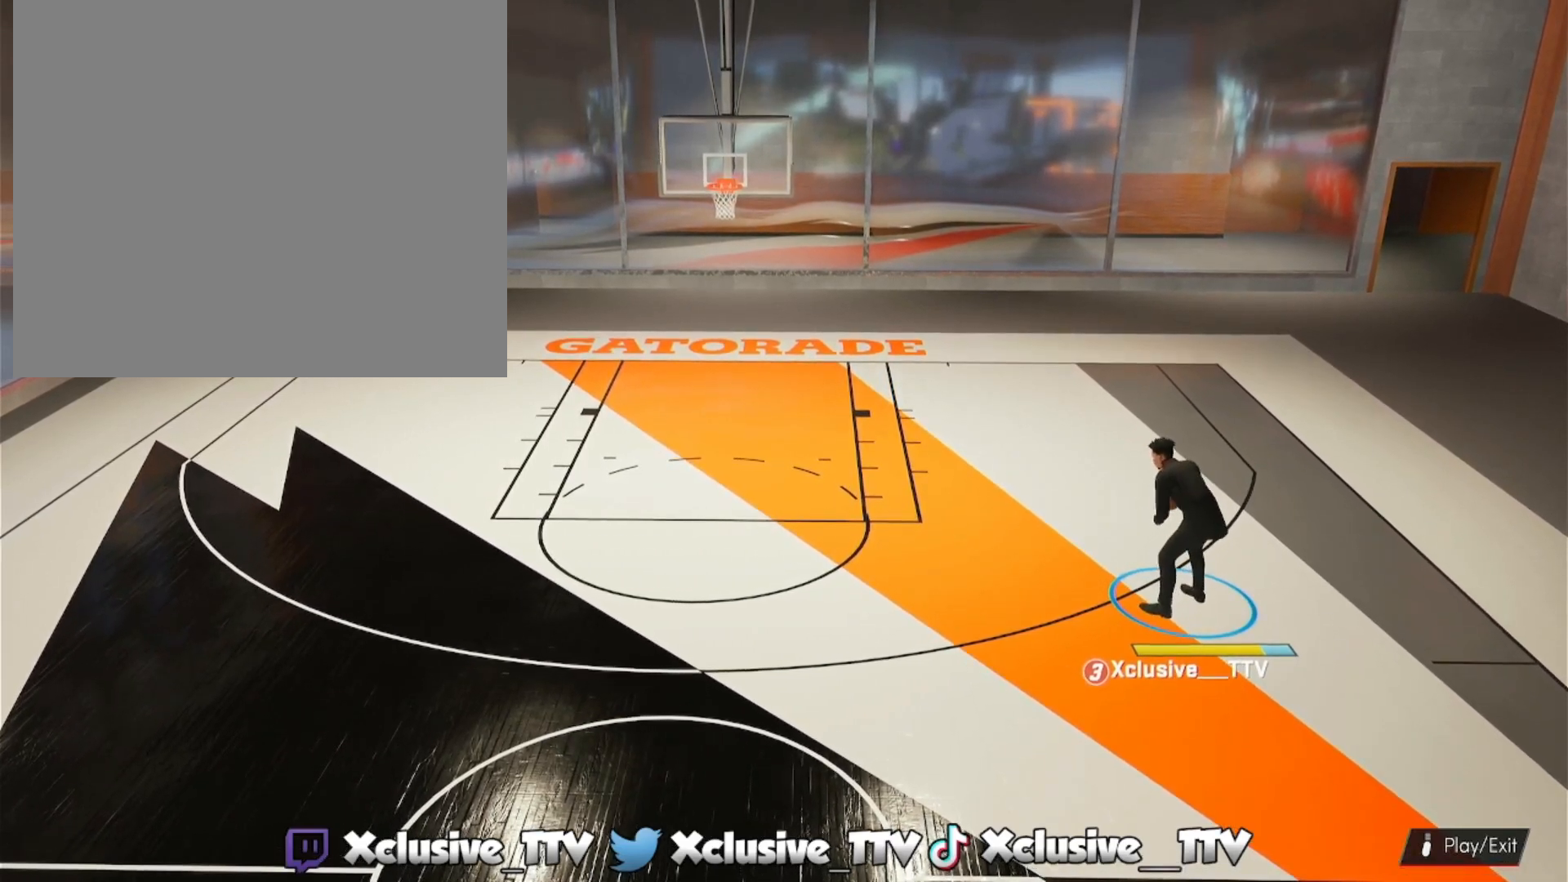
Gameplay with a controller (PlayStation layout); each line is a JSON object with the inputs held at the frame after it. "events" lists button and stick changes between this image and that frame as [ms after this image, input, new state], when the widget could be followed in between.
{"buttons": ["R2"], "left_stick": "center", "right_stick": "center", "events": [[133, "R2", "down"]]}
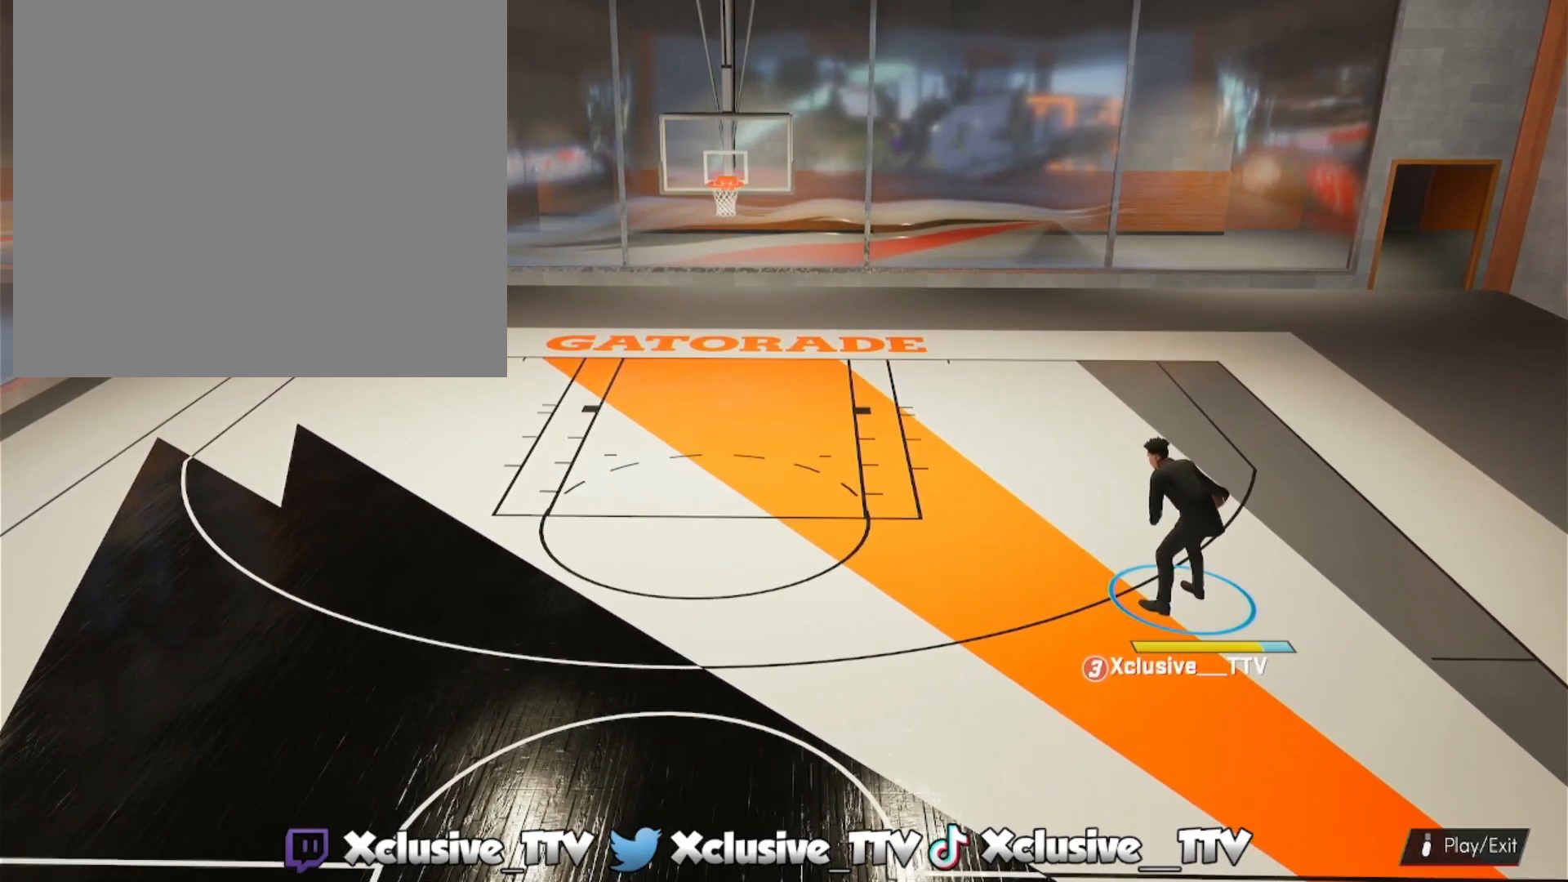
{"buttons": ["R2"], "left_stick": "center", "right_stick": "center", "events": []}
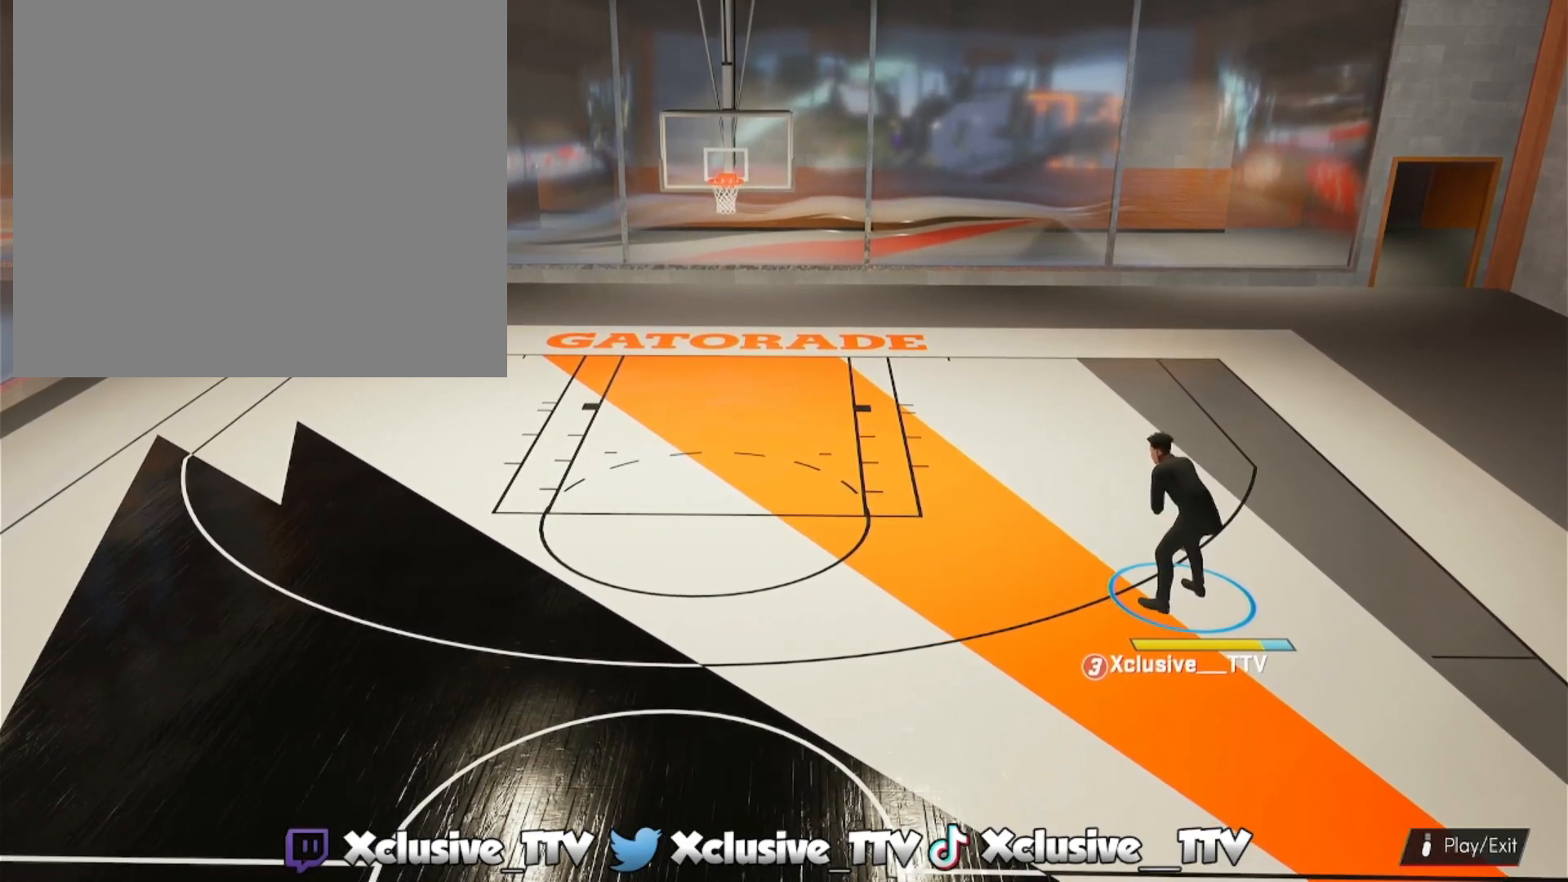
{"buttons": ["R2"], "left_stick": "center", "right_stick": "center", "events": []}
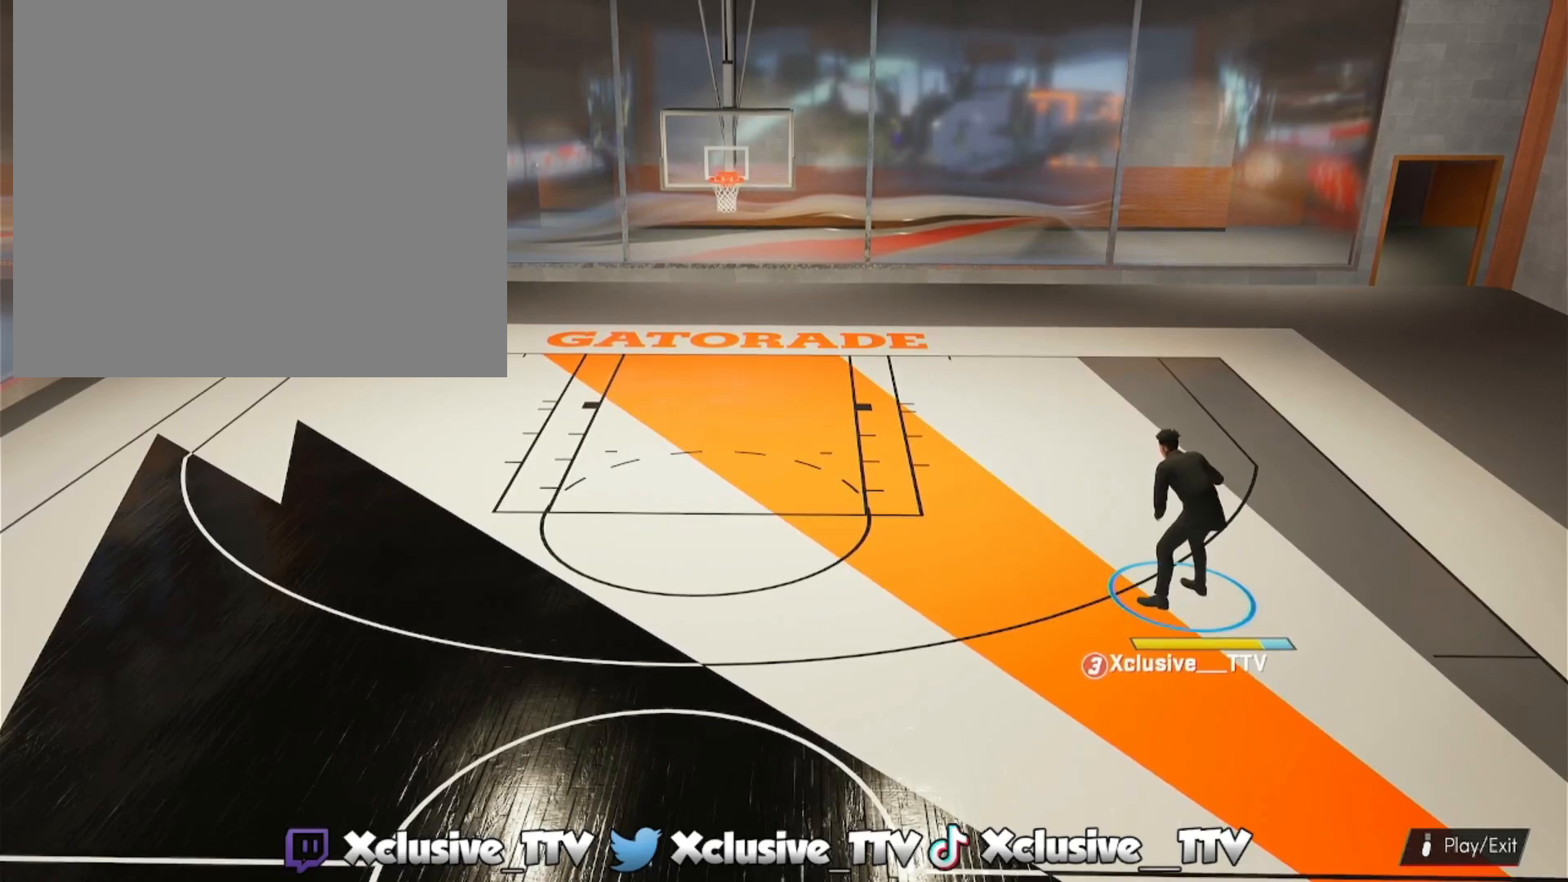
{"buttons": ["R2"], "left_stick": "center", "right_stick": "center", "events": []}
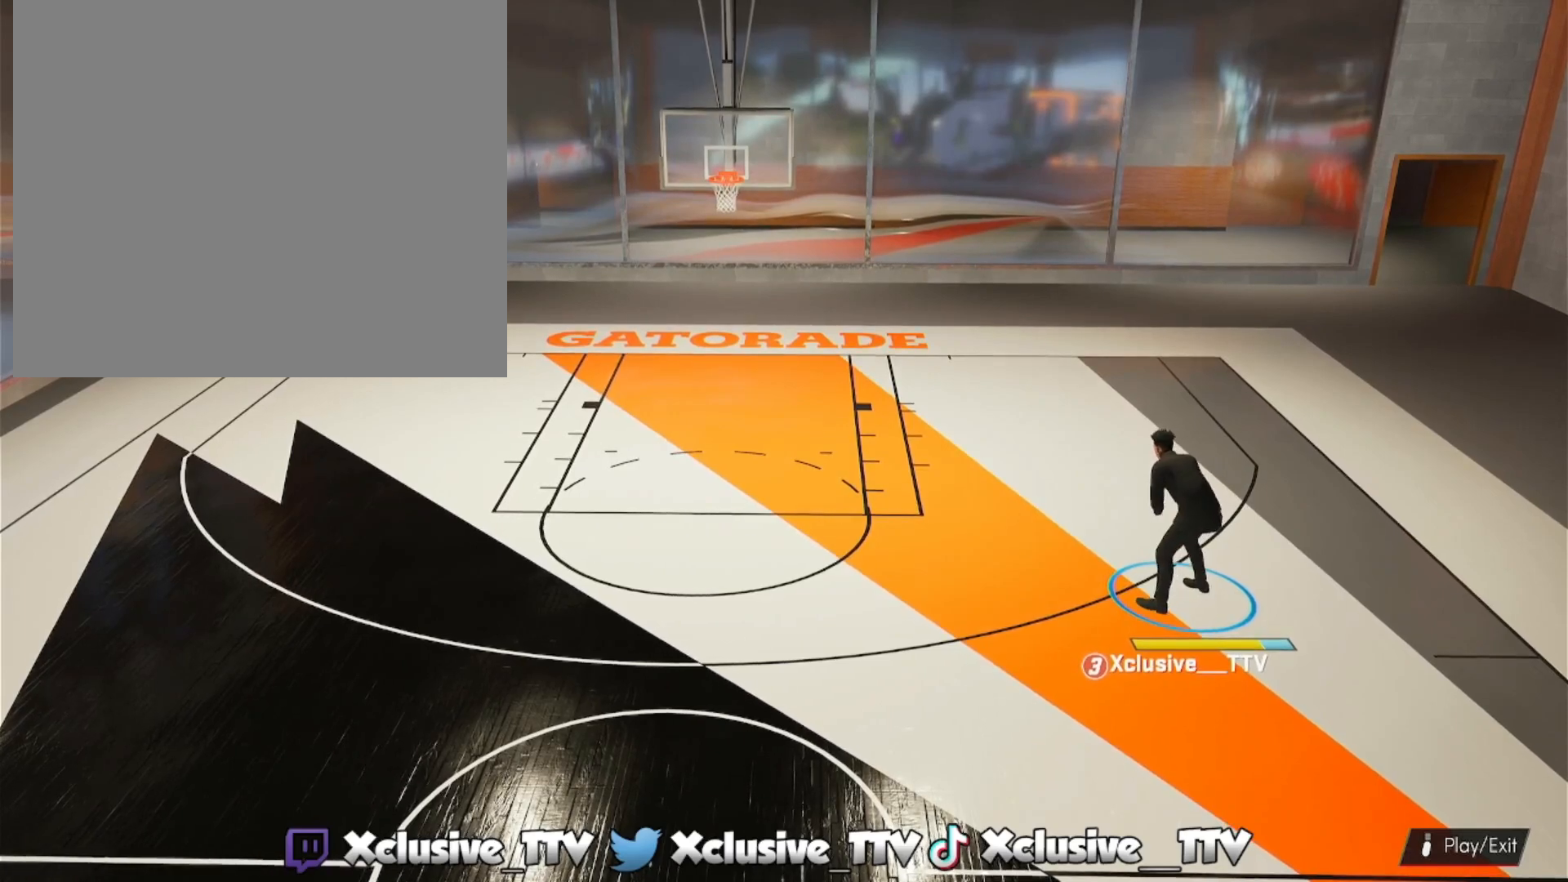
{"buttons": ["R2"], "left_stick": "center", "right_stick": "center", "events": []}
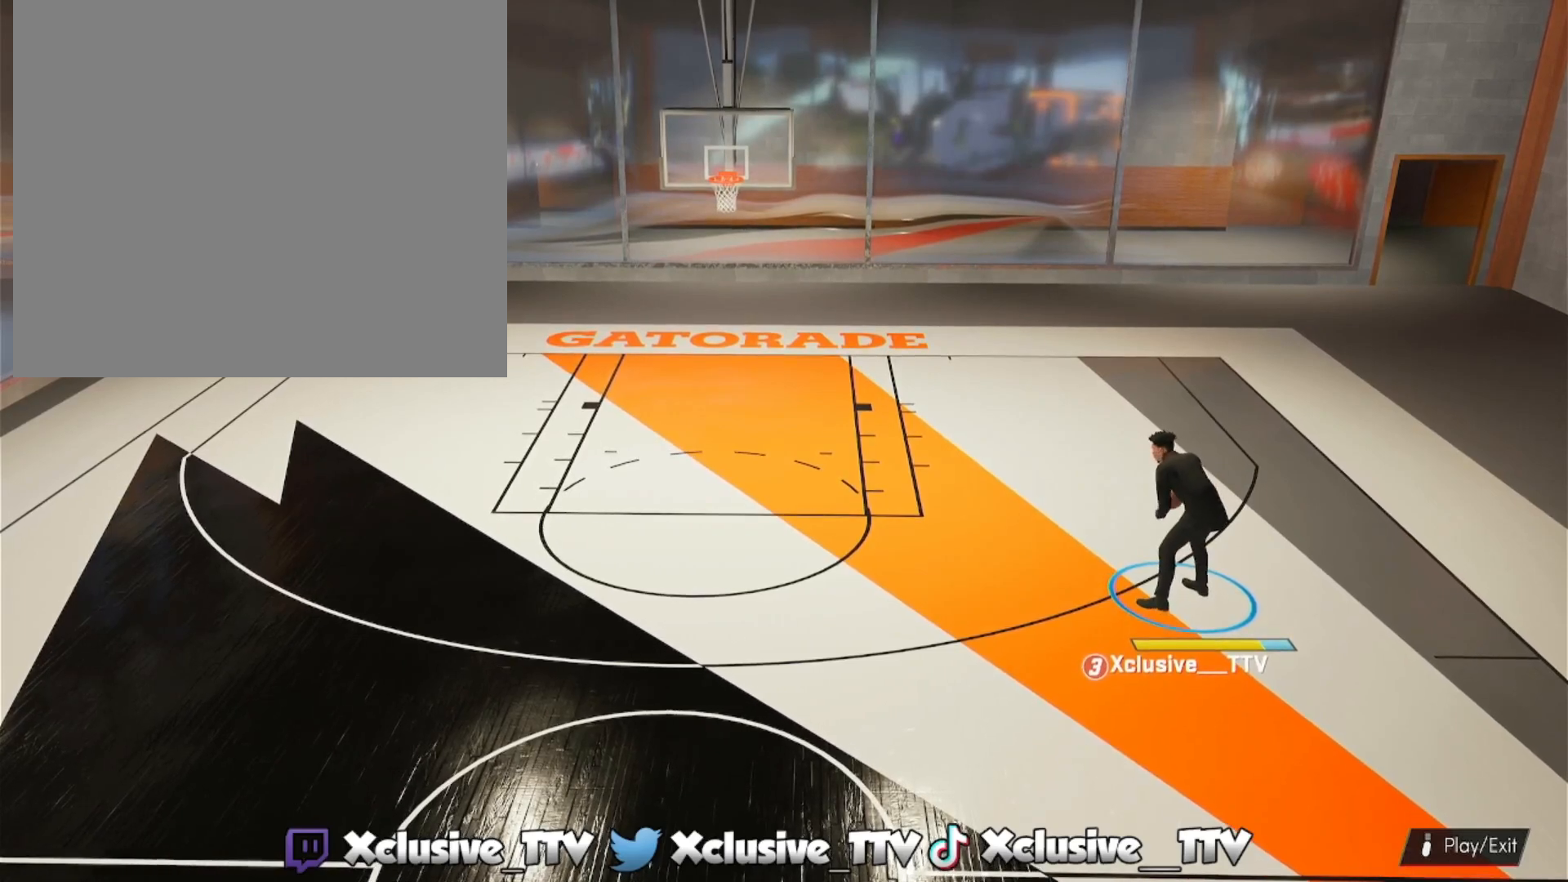
{"buttons": [], "left_stick": "center", "right_stick": "center", "events": [[350, "L2", "down"], [367, "R2", "up"], [400, "L2", "up"]]}
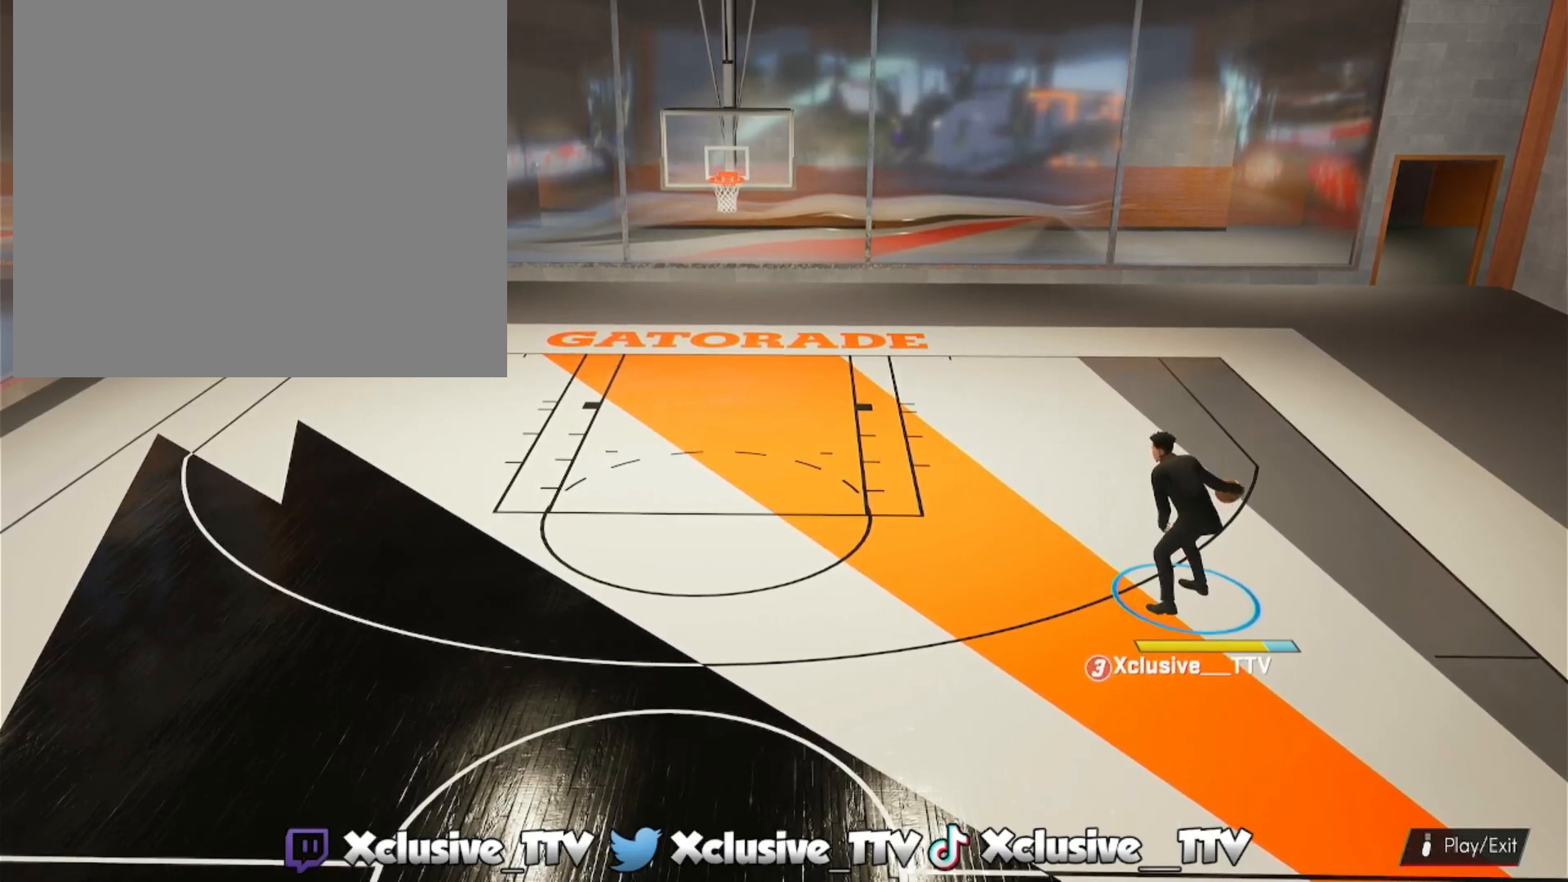
{"buttons": [], "left_stick": "center", "right_stick": "center", "events": []}
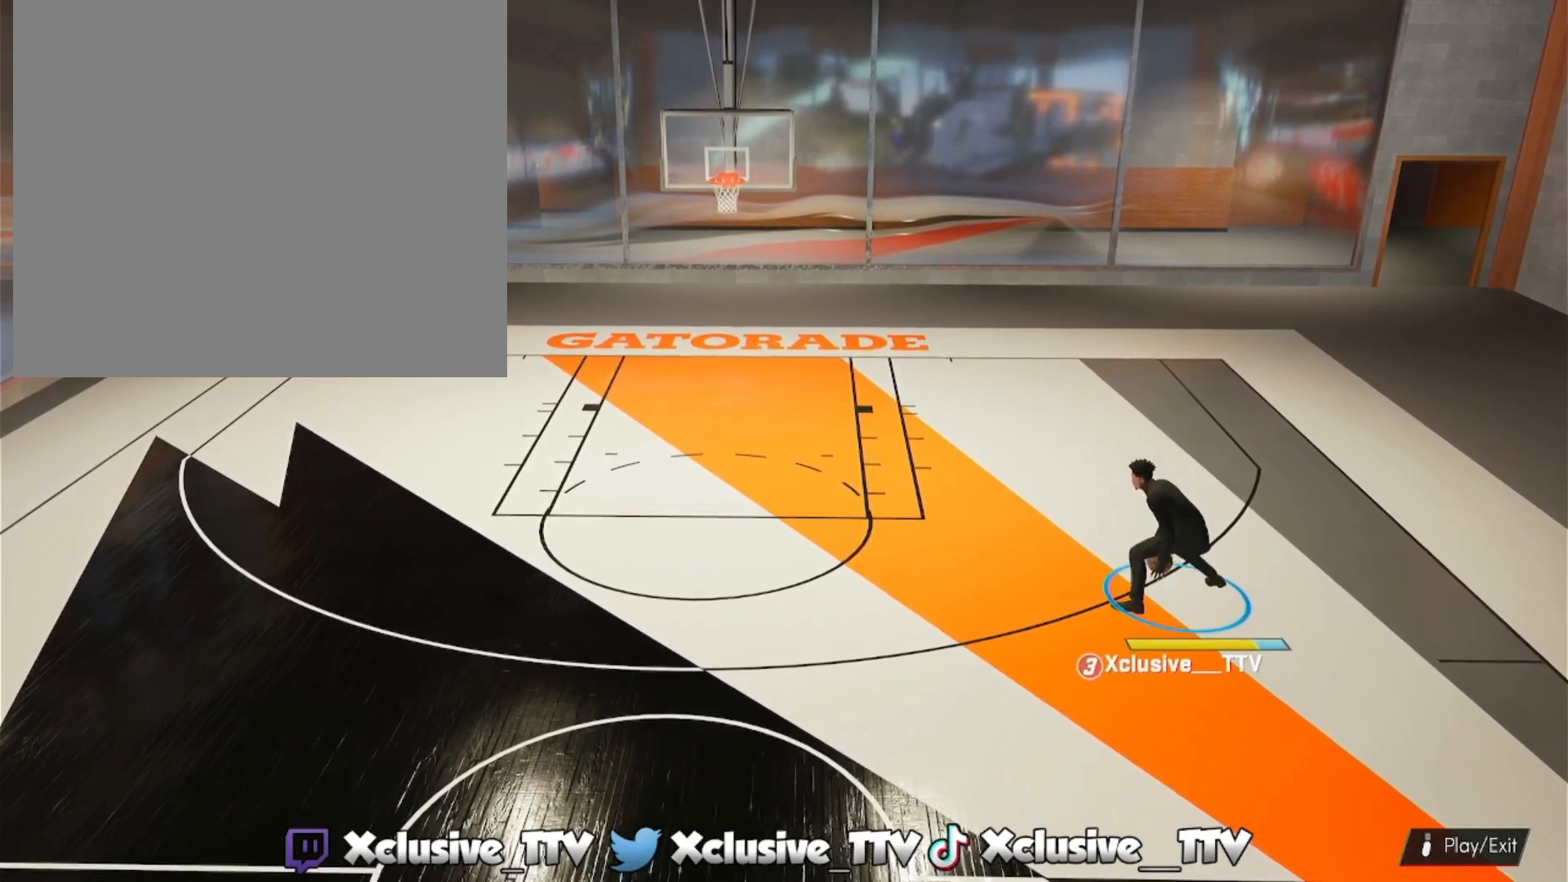
{"buttons": [], "left_stick": "center", "right_stick": "center", "events": []}
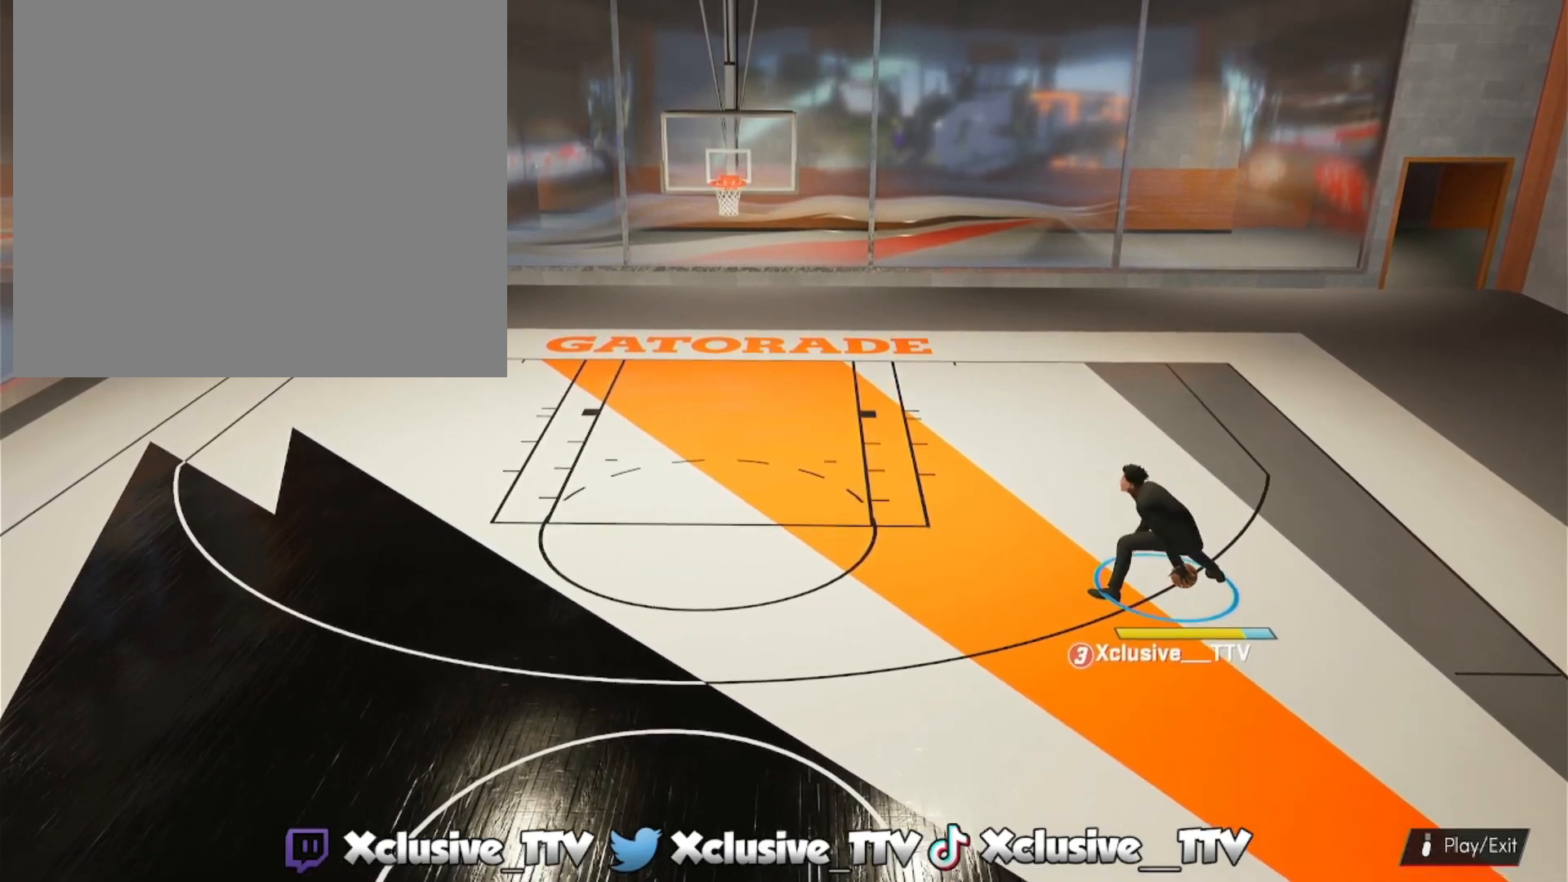
{"buttons": [], "left_stick": "center", "right_stick": "center", "events": []}
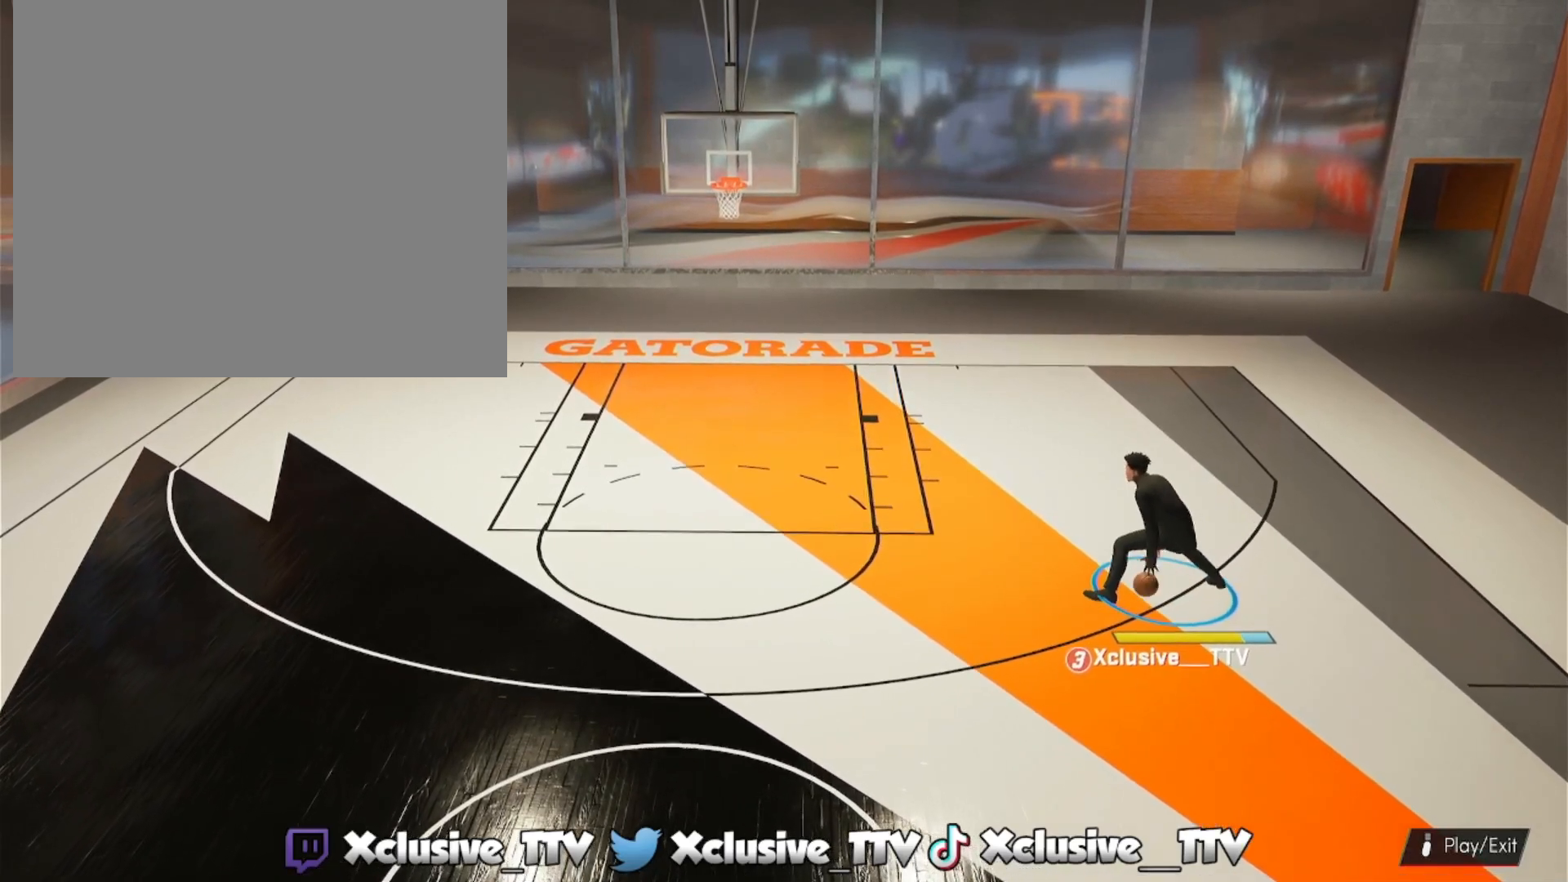
{"buttons": ["R2"], "left_stick": "down-left", "right_stick": "center", "events": [[83, "left_stick", "down-left"], [117, "R2", "down"]]}
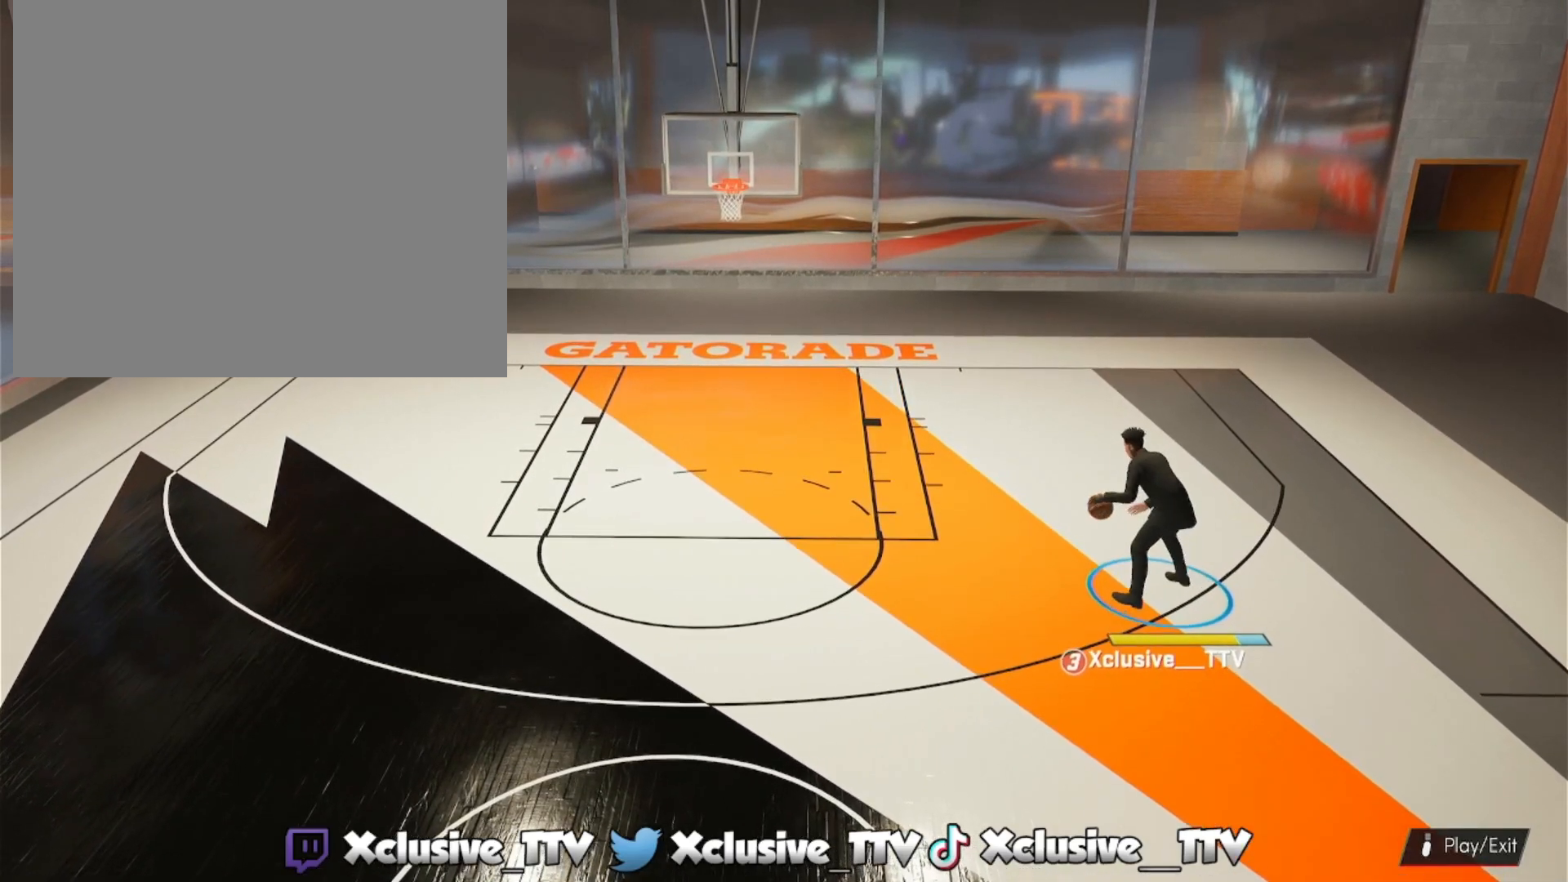
{"buttons": ["R2"], "left_stick": "down-left", "right_stick": "center", "events": []}
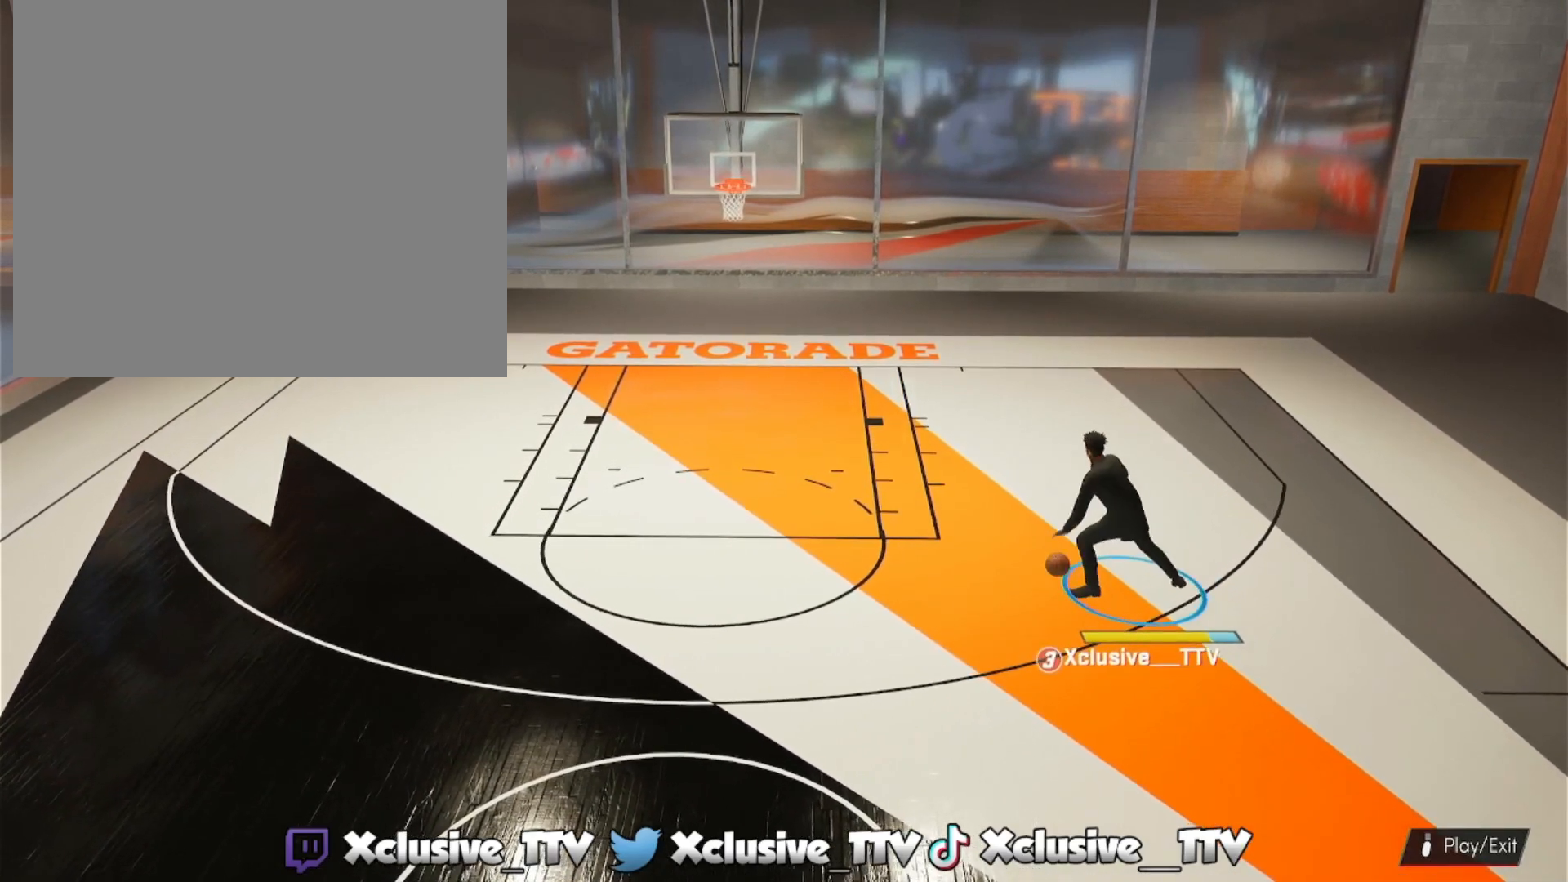
{"buttons": [], "left_stick": "center", "right_stick": "center", "events": [[150, "R2", "up"], [167, "left_stick", "center"]]}